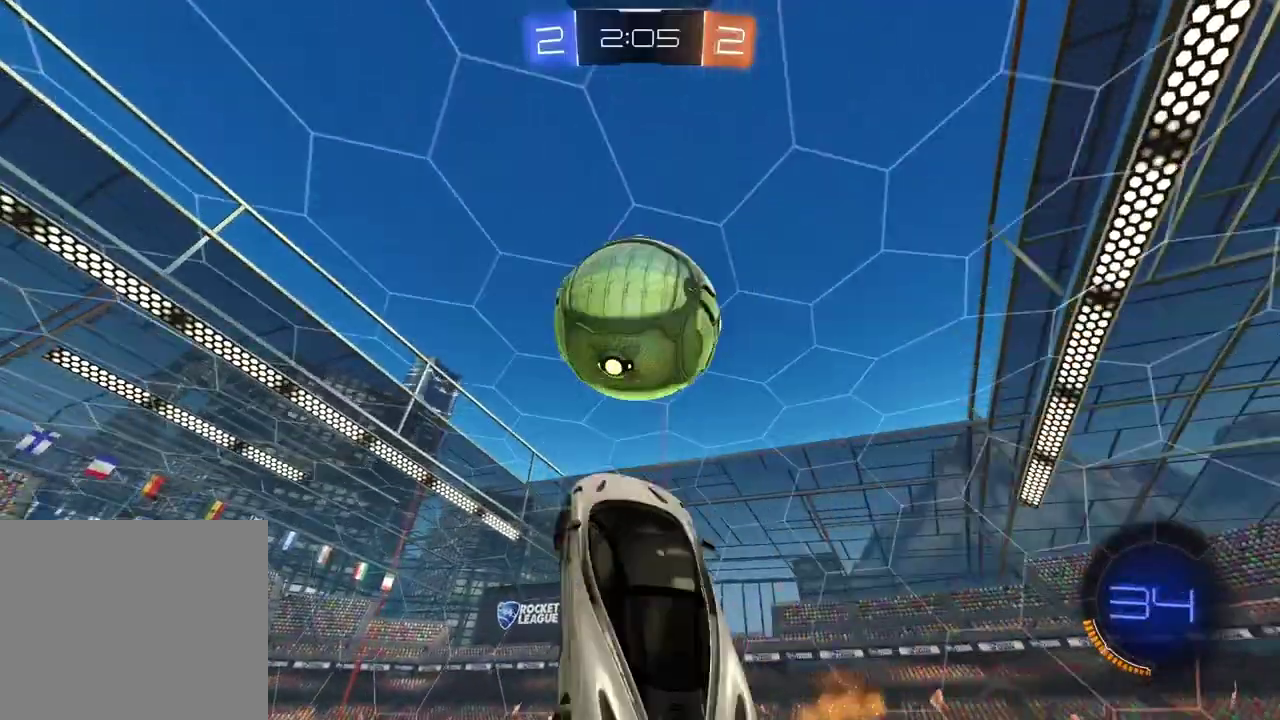
Gameplay with a controller (PlayStation layout); each line is a JSON object with the inputs held at the frame after it. "events" lists button and stick changes between this image and that frame as [ms after this image, input, new state], when the widget could be followed in between.
{"buttons": ["CIRCLE", "L2", "R2"], "left_stick": "center", "right_stick": "center", "events": [[83, "TRIANGLE", "down"], [183, "CIRCLE", "up"], [183, "TRIANGLE", "up"], [200, "left_stick", "up-left"], [250, "R2", "up"], [300, "left_stick", "up"], [333, "R2", "down"], [400, "CIRCLE", "down"], [417, "left_stick", "center"]]}
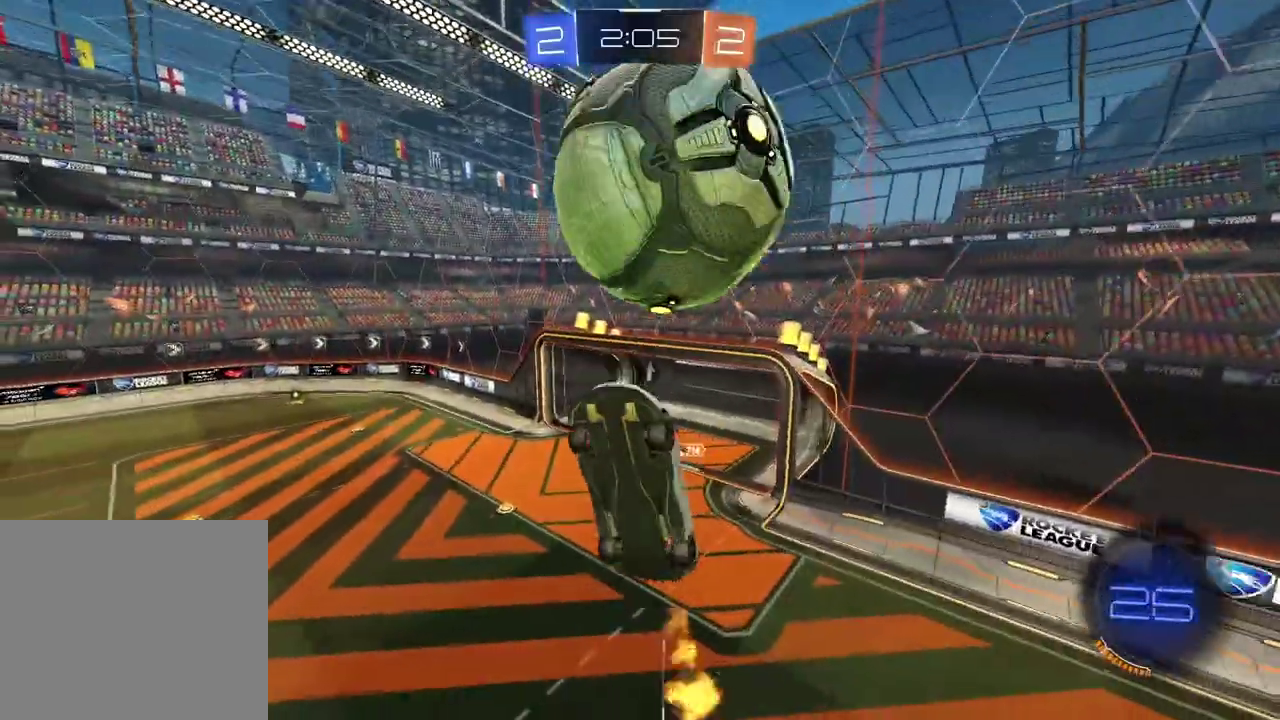
{"buttons": ["CIRCLE", "R2"], "left_stick": "down-left", "right_stick": "center", "events": [[33, "CIRCLE", "up"], [50, "left_stick", "left"], [150, "left_stick", "up-left"], [167, "CIRCLE", "down"], [233, "L2", "up"], [283, "left_stick", "down-left"]]}
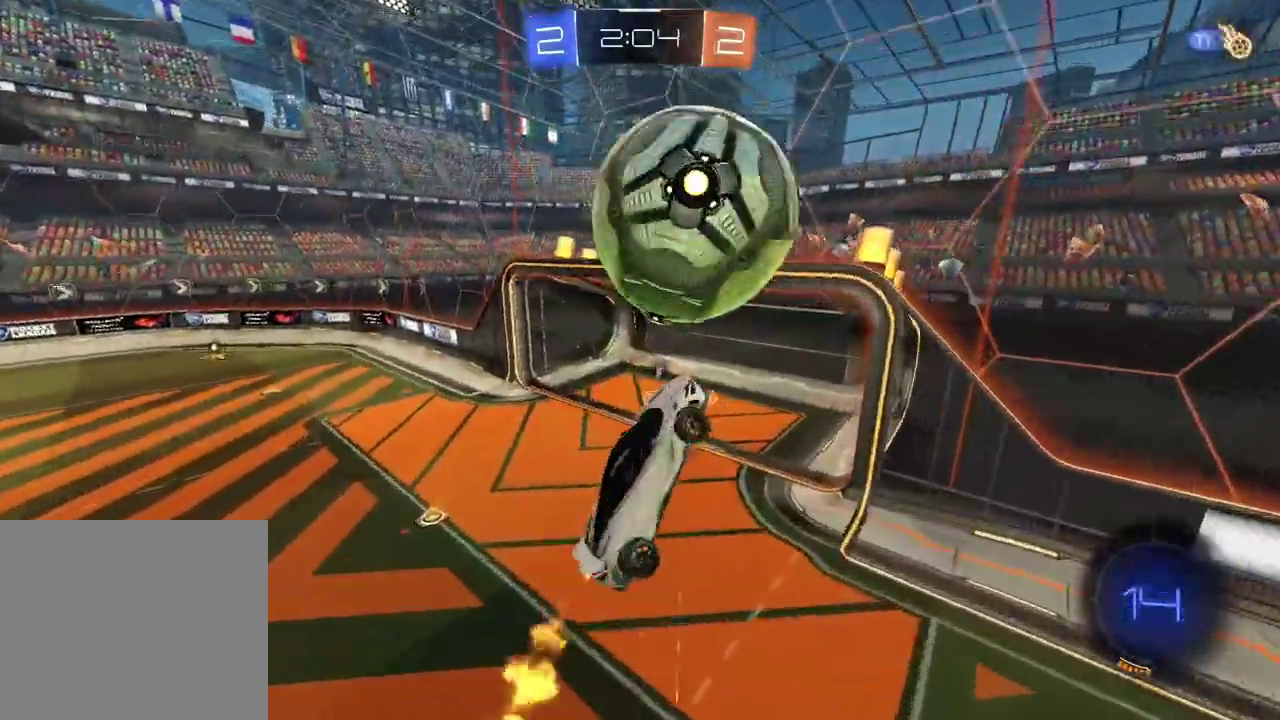
{"buttons": ["CIRCLE", "R2"], "left_stick": "down-right", "right_stick": "center", "events": [[50, "left_stick", "center"], [167, "left_stick", "up-right"], [417, "left_stick", "right"], [467, "left_stick", "down-right"]]}
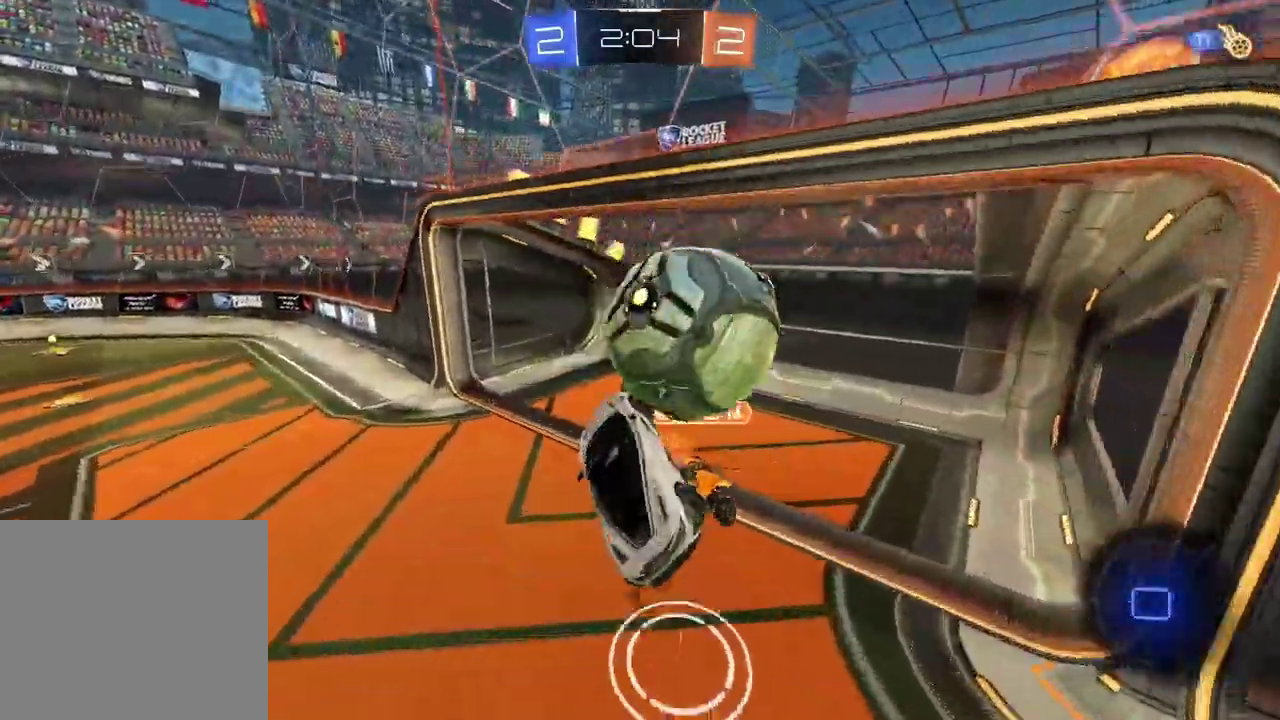
{"buttons": [], "left_stick": "center", "right_stick": "center", "events": [[83, "left_stick", "center"], [167, "CIRCLE", "up"], [267, "left_stick", "up"], [300, "L2", "down"], [300, "TRIANGLE", "down"], [367, "R2", "up"], [383, "TRIANGLE", "up"], [417, "left_stick", "center"], [450, "L2", "up"]]}
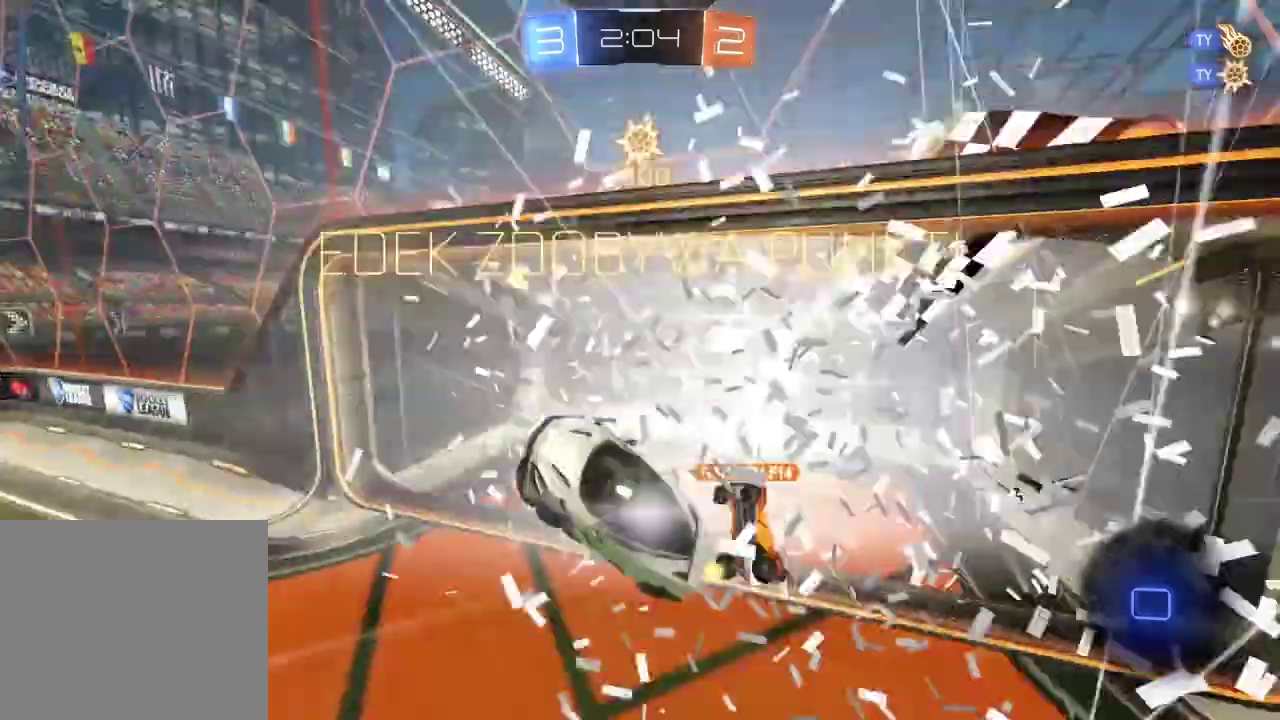
{"buttons": [], "left_stick": "center", "right_stick": "center", "events": []}
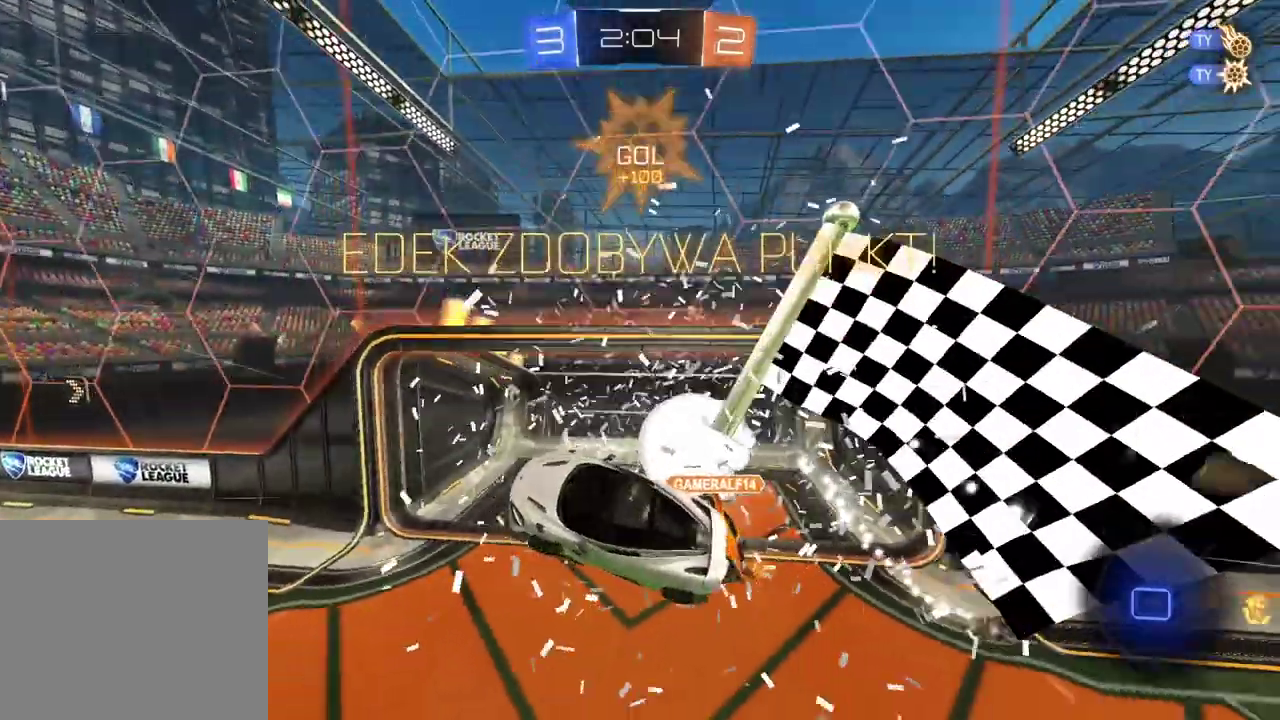
{"buttons": [], "left_stick": "center", "right_stick": "center", "events": []}
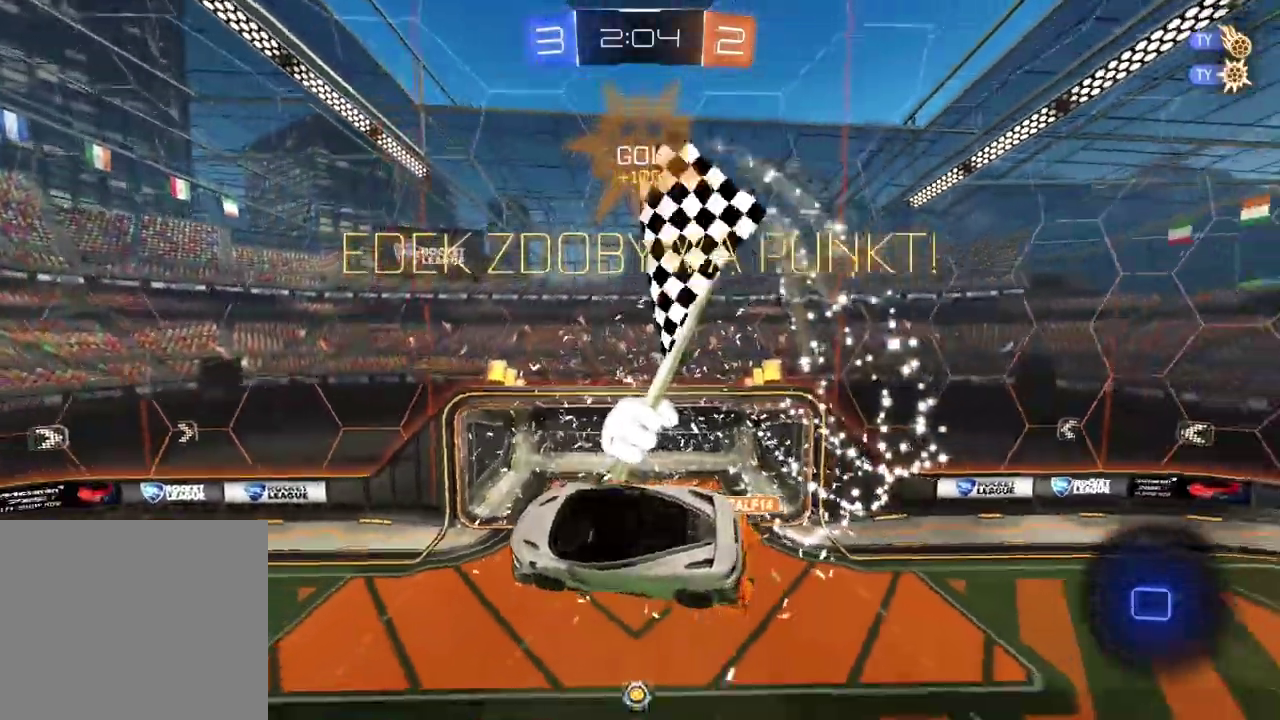
{"buttons": [], "left_stick": "center", "right_stick": "center", "events": []}
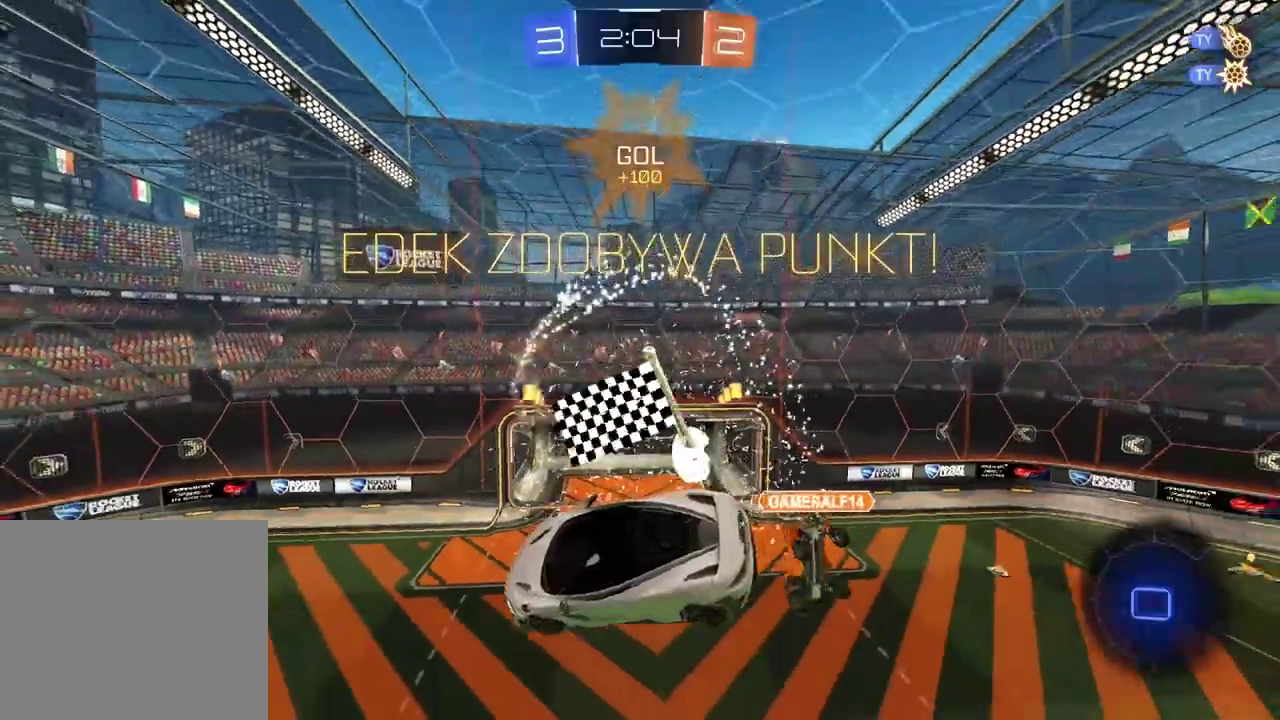
{"buttons": [], "left_stick": "center", "right_stick": "right", "events": [[317, "right_stick", "right"]]}
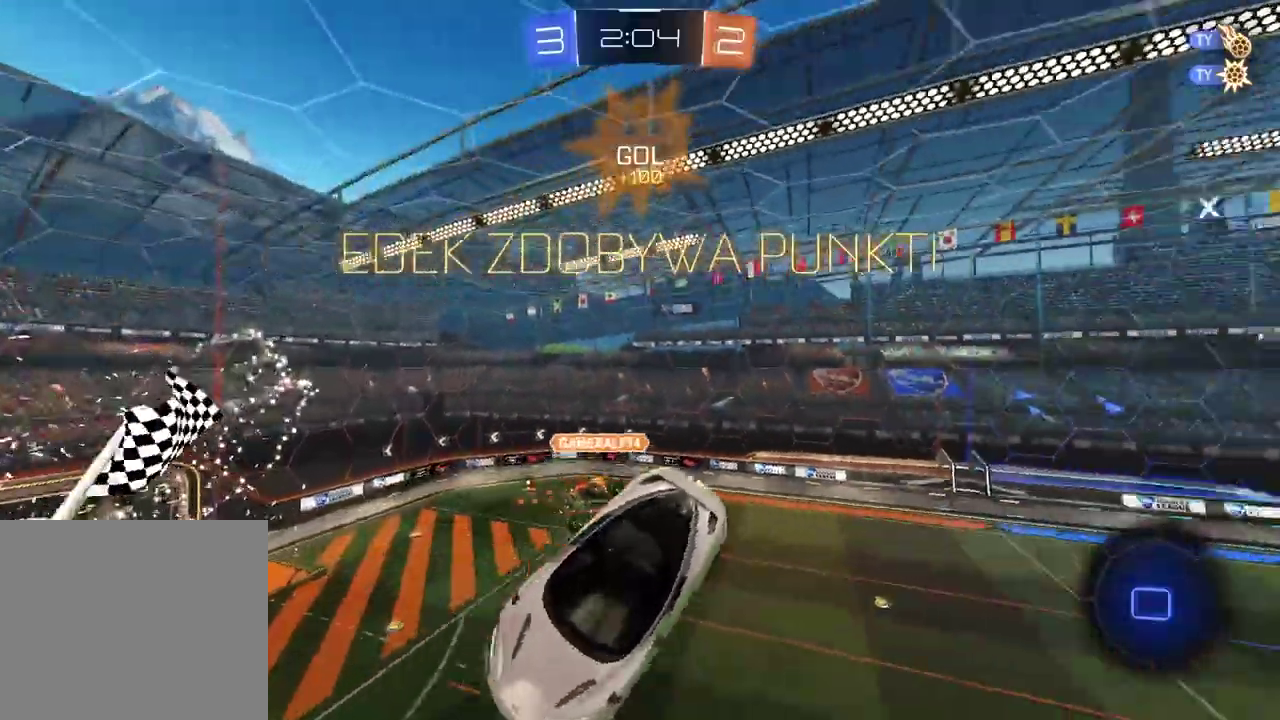
{"buttons": [], "left_stick": "center", "right_stick": "right", "events": []}
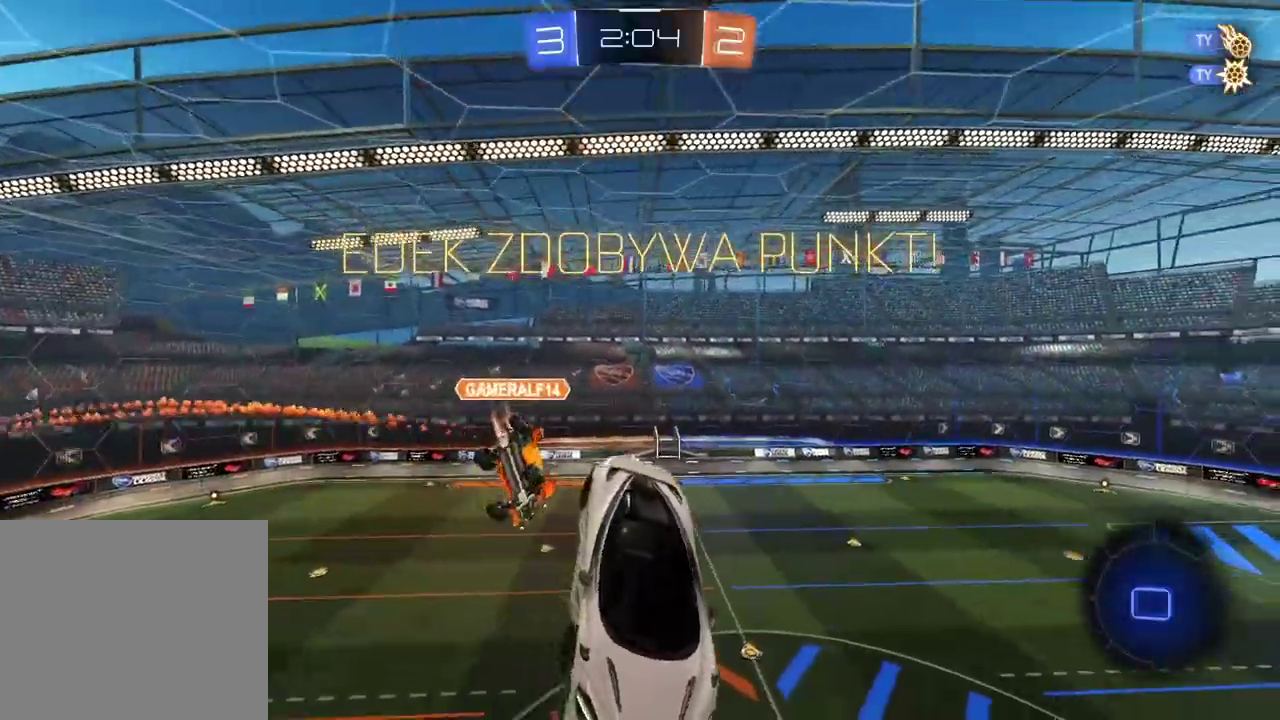
{"buttons": [], "left_stick": "center", "right_stick": "center", "events": [[167, "right_stick", "center"]]}
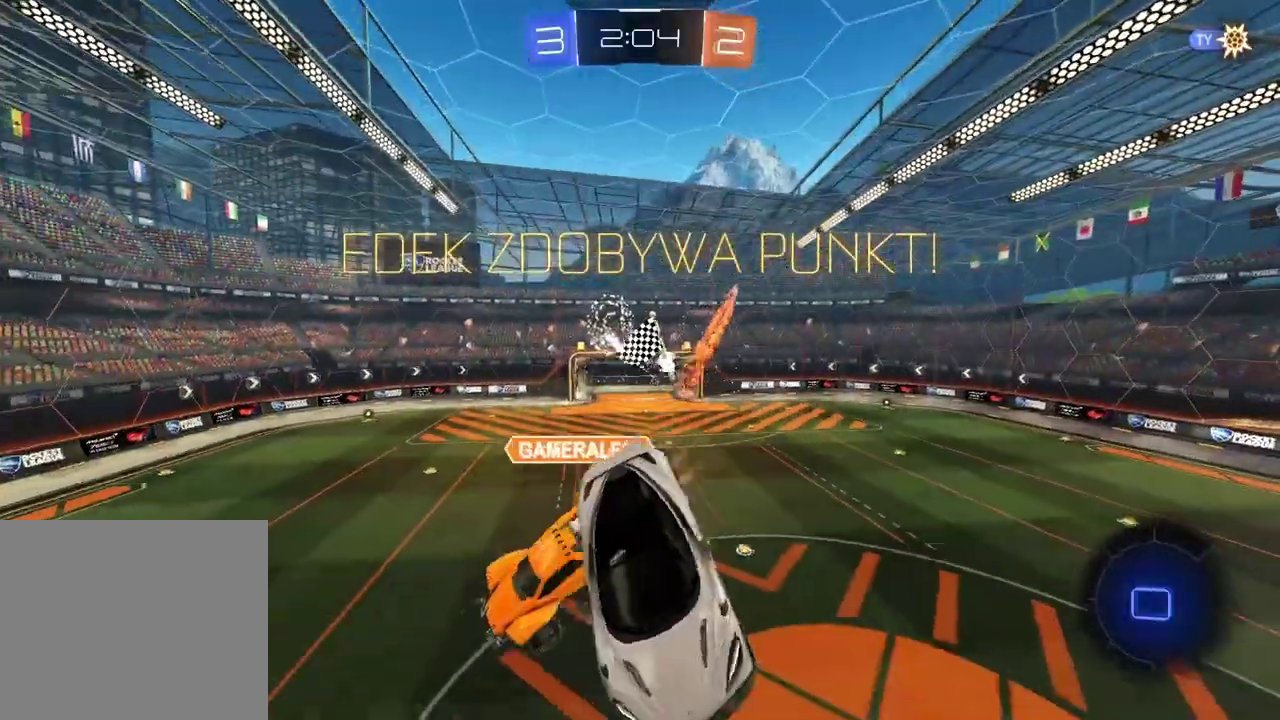
{"buttons": ["CROSS"], "left_stick": "center", "right_stick": "center", "events": [[50, "CROSS", "down"], [183, "CROSS", "up"], [250, "CROSS", "down"], [367, "CROSS", "up"], [450, "CROSS", "down"]]}
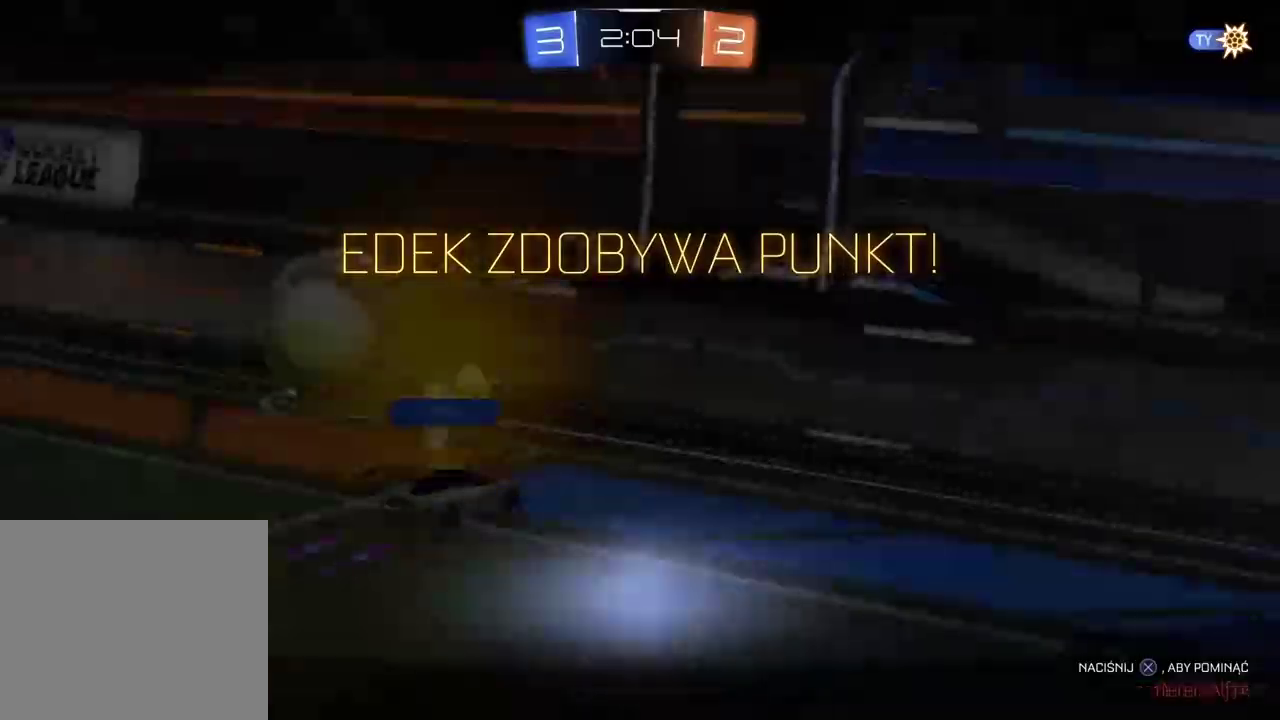
{"buttons": ["CROSS"], "left_stick": "center", "right_stick": "center", "events": [[50, "CROSS", "up"], [117, "CROSS", "down"], [233, "CROSS", "up"], [300, "CROSS", "down"], [417, "CROSS", "up"], [500, "CROSS", "down"]]}
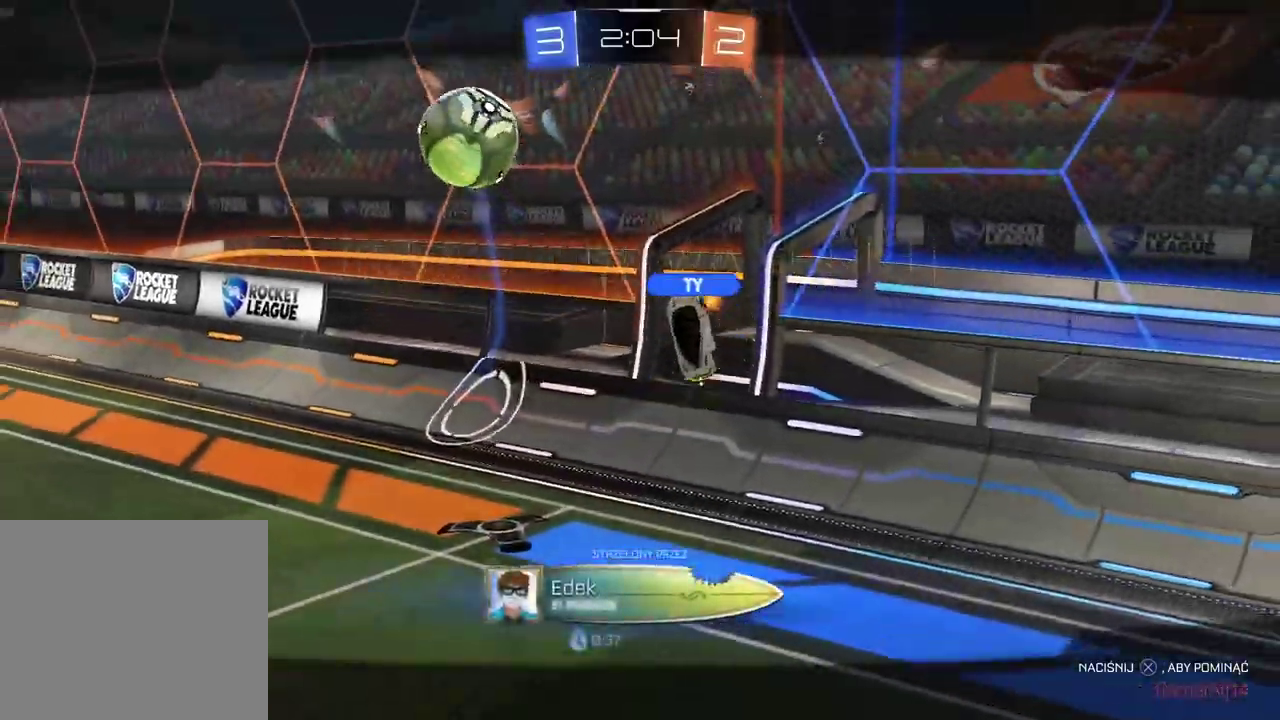
{"buttons": [], "left_stick": "center", "right_stick": "center", "events": [[100, "CROSS", "up"], [183, "CROSS", "down"], [300, "CROSS", "up"], [367, "CROSS", "down"], [483, "CROSS", "up"]]}
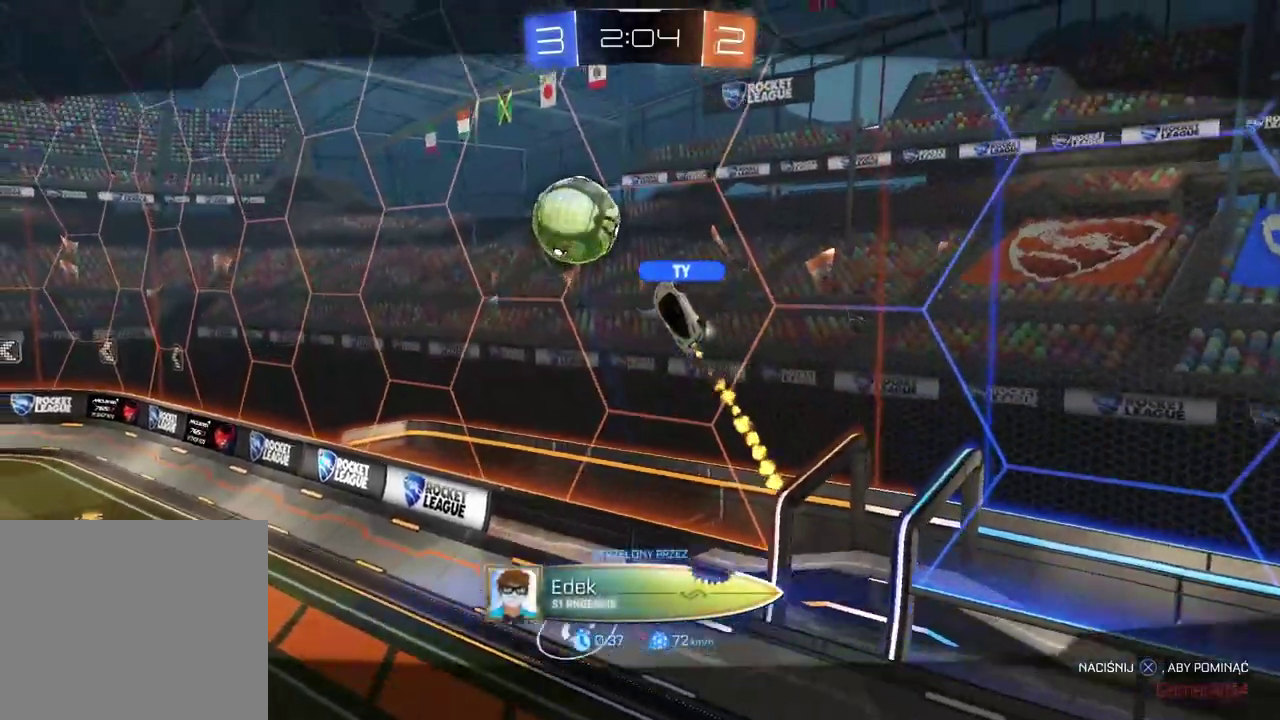
{"buttons": ["CROSS"], "left_stick": "center", "right_stick": "center", "events": [[50, "CROSS", "down"], [183, "CROSS", "up"], [267, "CROSS", "down"], [383, "CROSS", "up"], [450, "CROSS", "down"]]}
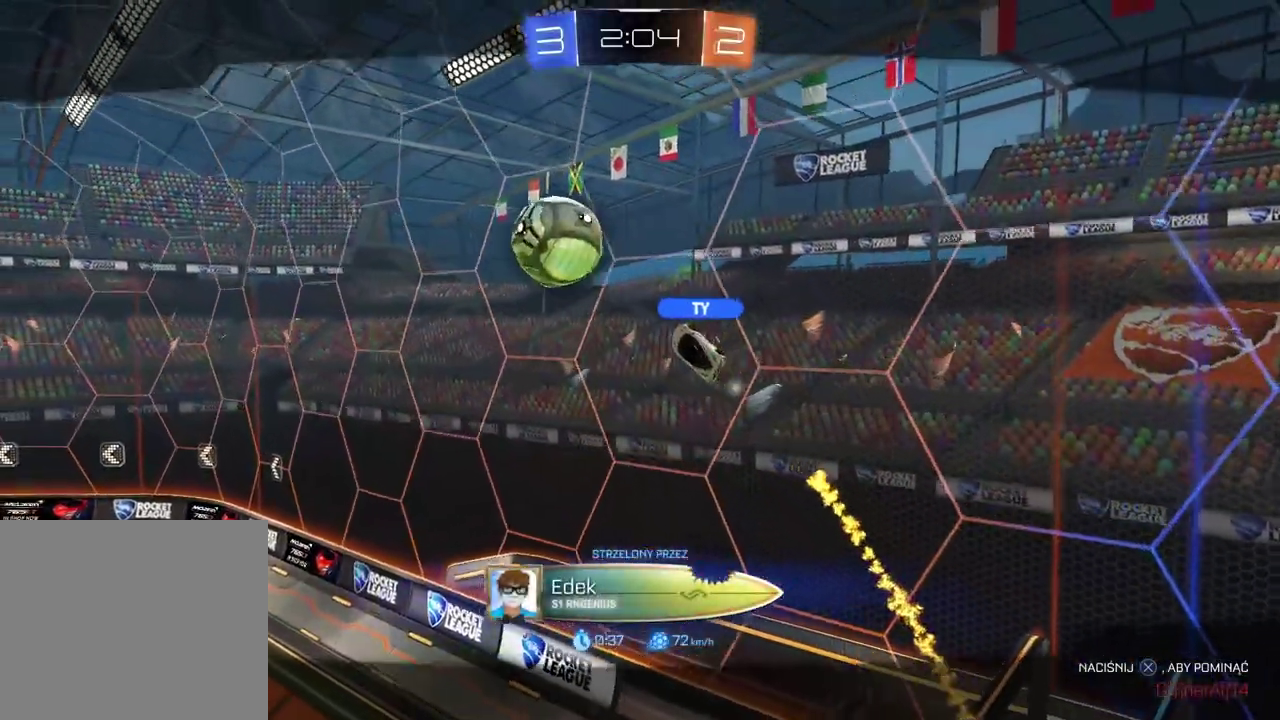
{"buttons": [], "left_stick": "center", "right_stick": "center", "events": [[67, "CROSS", "up"], [150, "CROSS", "down"], [250, "CROSS", "up"], [333, "CROSS", "down"], [450, "CROSS", "up"]]}
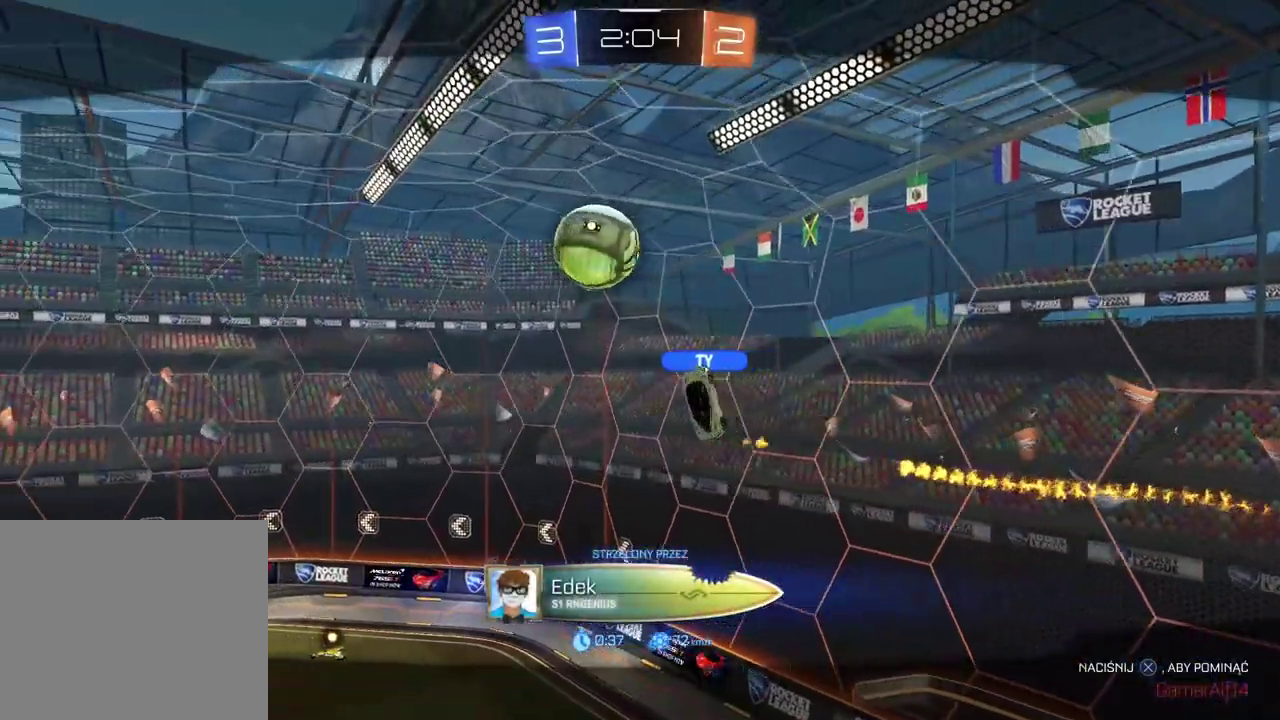
{"buttons": ["CROSS"], "left_stick": "center", "right_stick": "center", "events": [[17, "CROSS", "down"], [133, "CROSS", "up"], [217, "CROSS", "down"], [350, "CROSS", "up"], [450, "CROSS", "down"]]}
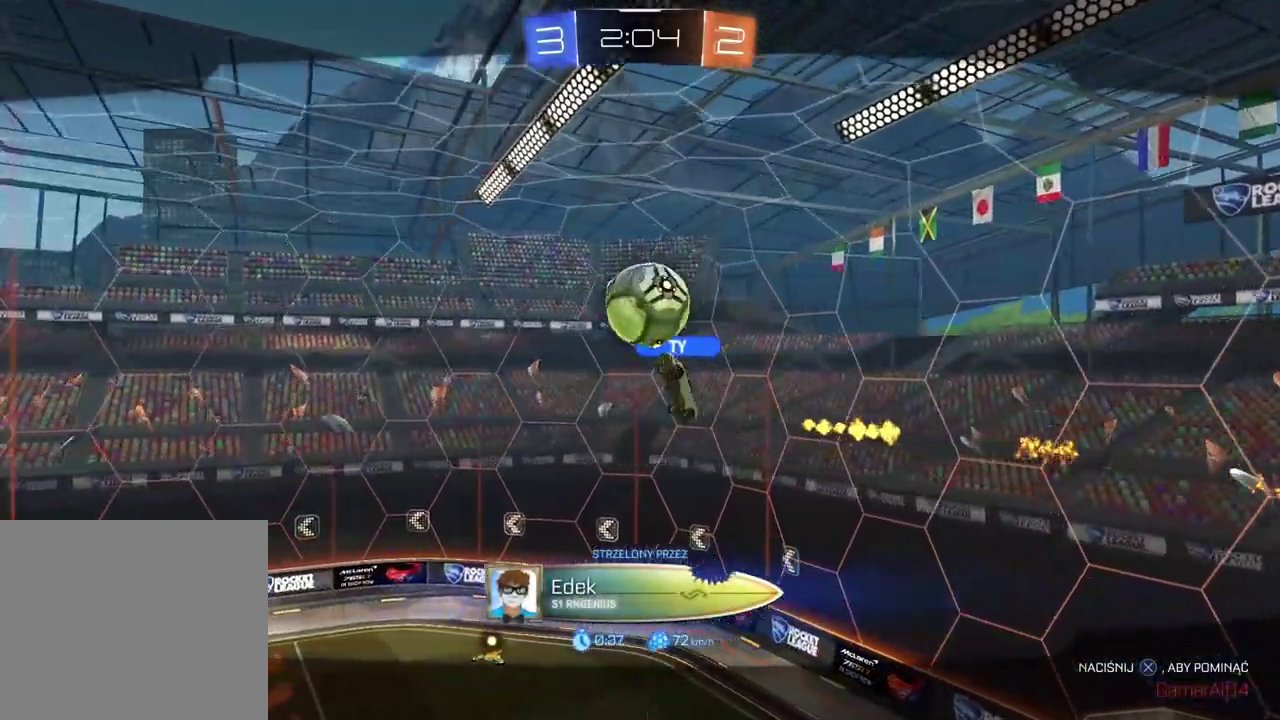
{"buttons": ["CROSS"], "left_stick": "center", "right_stick": "center", "events": [[67, "CROSS", "up"], [167, "CROSS", "down"], [300, "CROSS", "up"], [400, "CROSS", "down"]]}
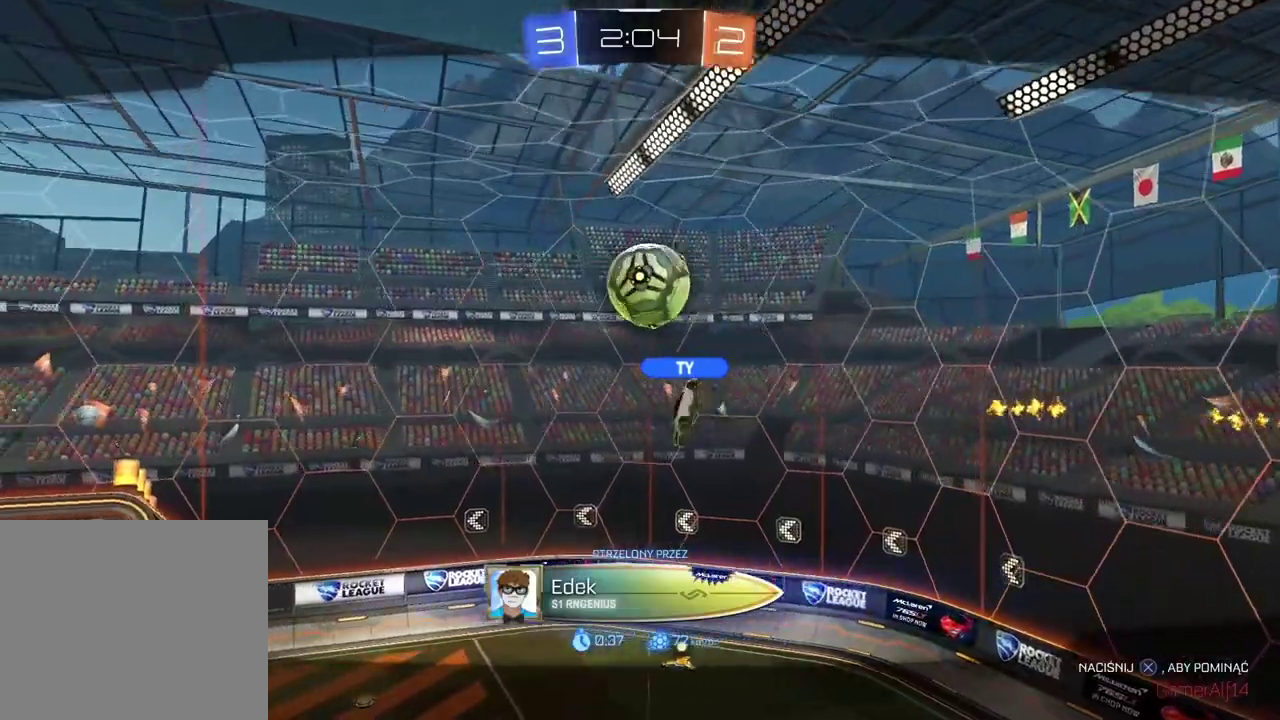
{"buttons": [], "left_stick": "center", "right_stick": "center", "events": [[17, "CROSS", "up"], [133, "CROSS", "down"], [267, "CROSS", "up"], [350, "CROSS", "down"], [483, "CROSS", "up"]]}
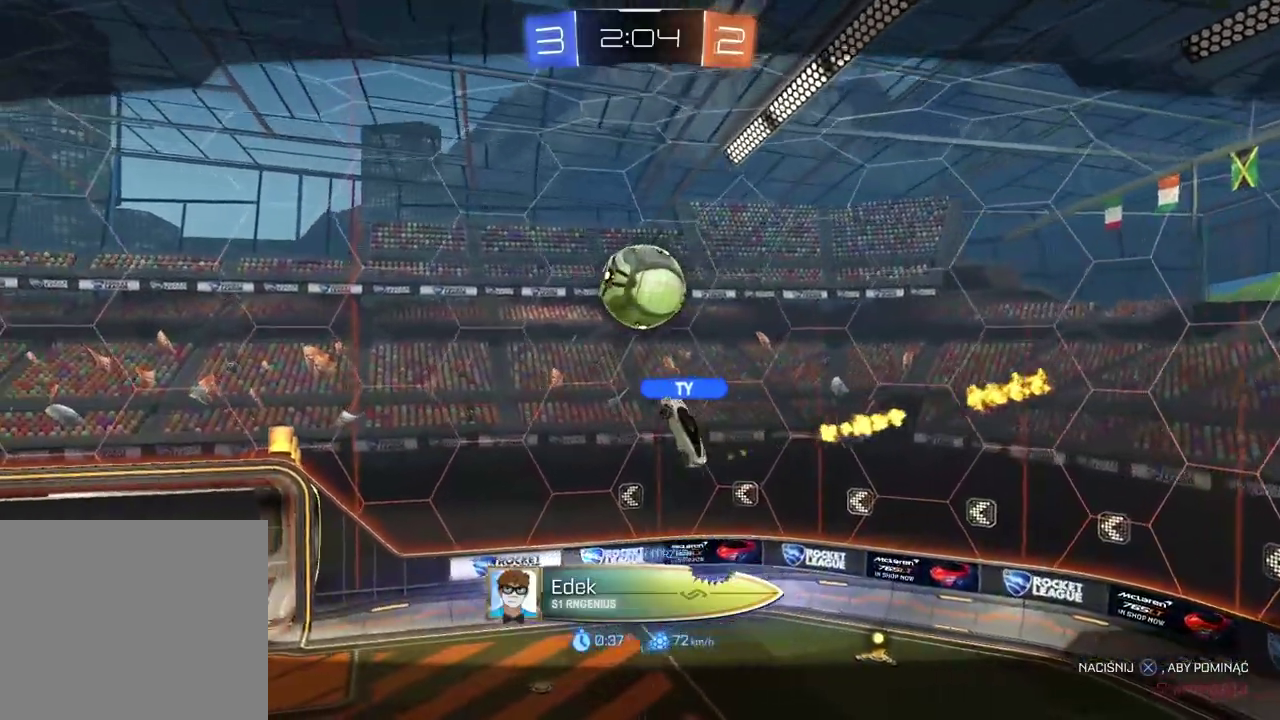
{"buttons": ["CROSS"], "left_stick": "center", "right_stick": "center", "events": [[67, "CROSS", "down"], [200, "CROSS", "up"], [267, "CROSS", "down"], [417, "CROSS", "up"], [483, "CROSS", "down"]]}
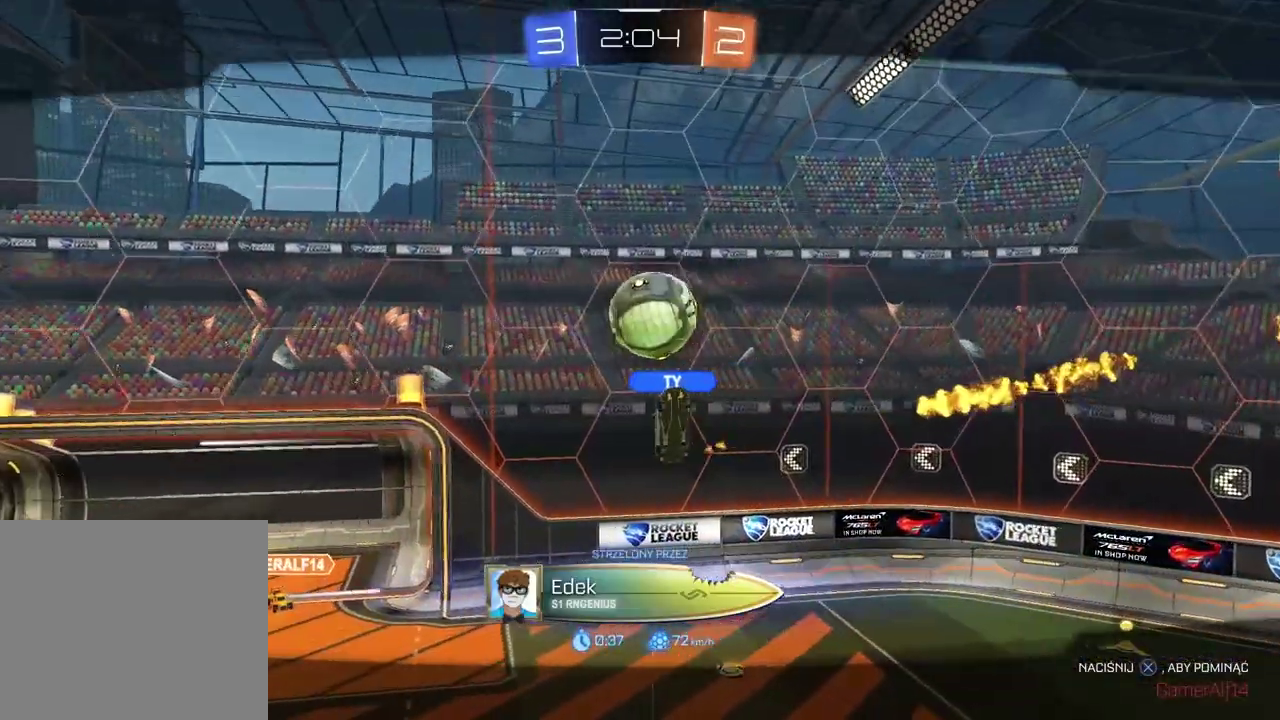
{"buttons": ["CROSS"], "left_stick": "center", "right_stick": "center", "events": [[117, "CROSS", "up"], [200, "CROSS", "down"], [317, "CROSS", "up"], [433, "CROSS", "down"]]}